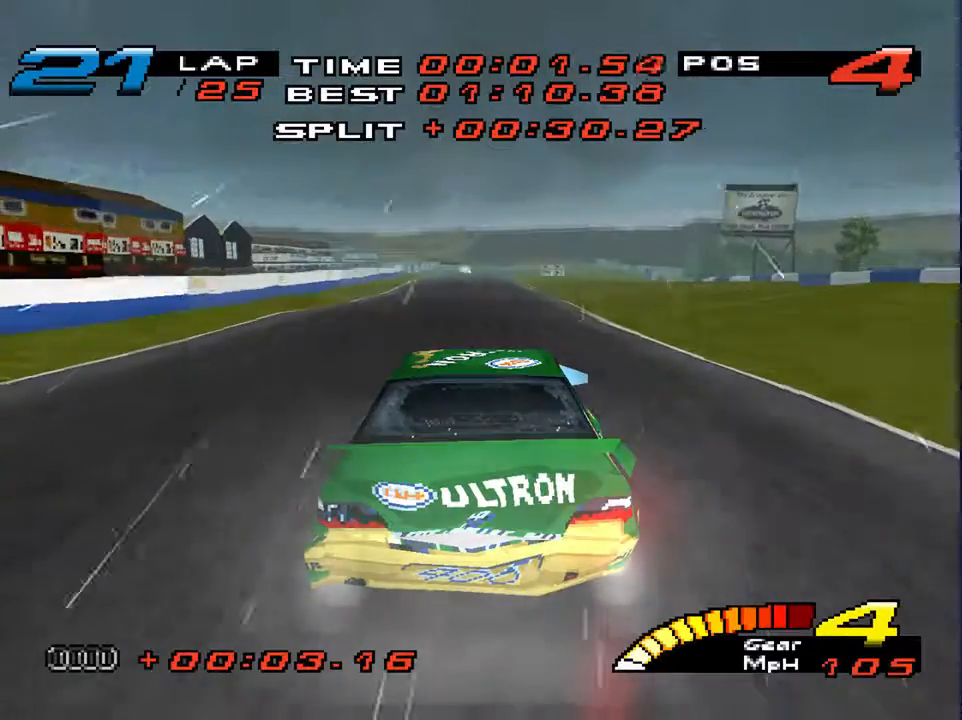
Gameplay with a controller (PlayStation layout); each line is a JSON object with the inputs held at the frame after it. "events" lists button and stick changes between this image and that frame as [ms after this image, input, new state], when the widget could be followed in between. Not read: L3 R3.
{"buttons": [], "left_stick": "down-left", "right_stick": "center", "events": [[100, "R2", "down"], [167, "left_stick", "down"], [267, "left_stick", "down-left"], [300, "R2", "up"]]}
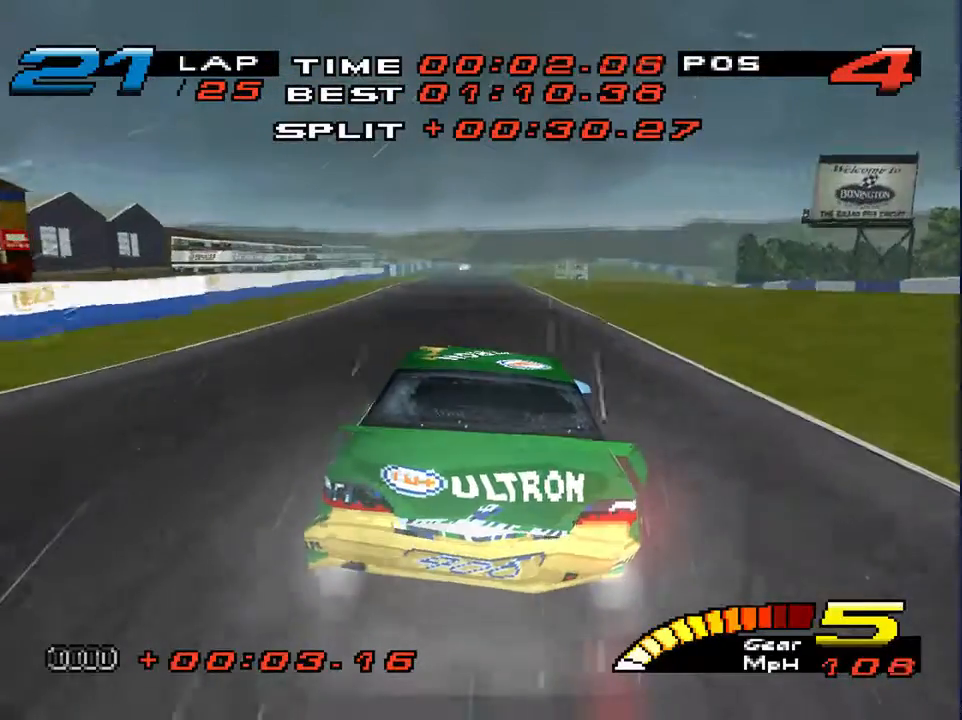
{"buttons": [], "left_stick": "down-left", "right_stick": "center", "events": []}
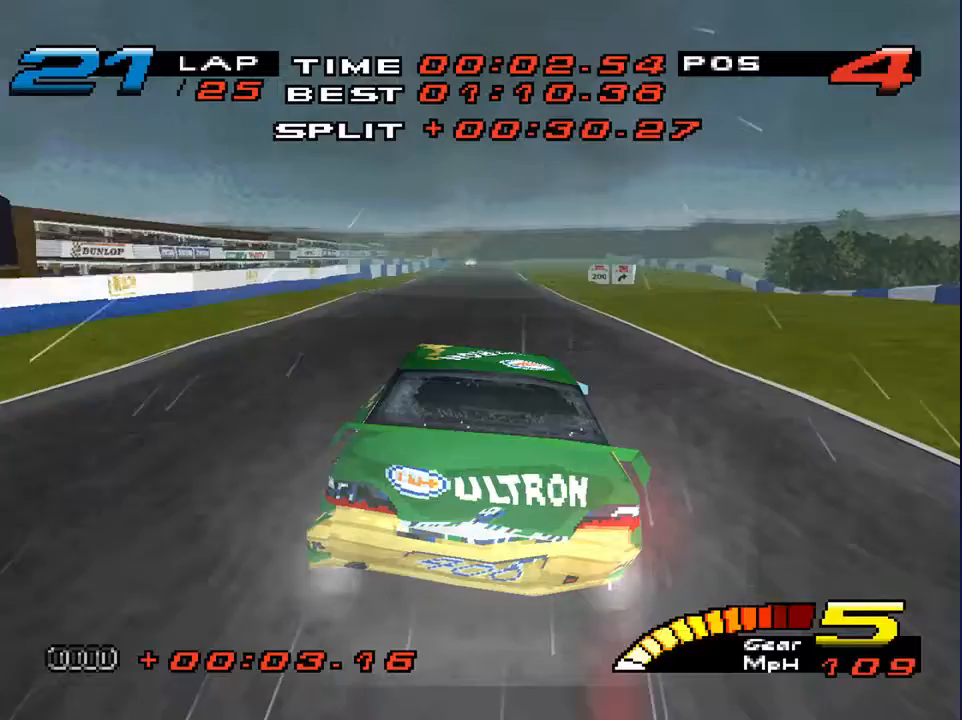
{"buttons": [], "left_stick": "down-left", "right_stick": "center", "events": []}
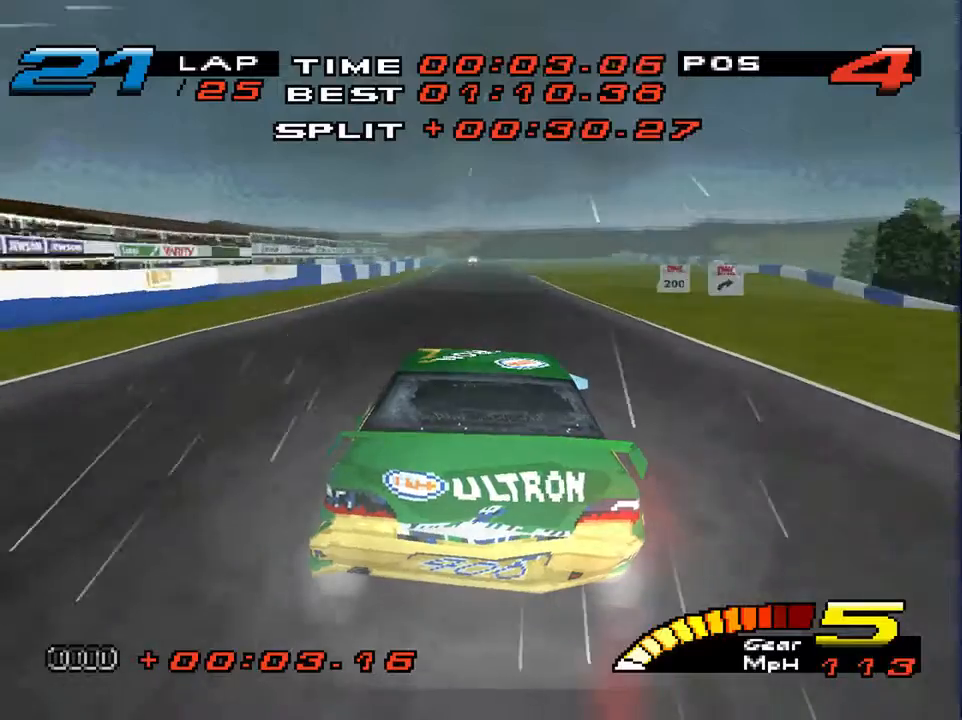
{"buttons": ["L1", "L2"], "left_stick": "down", "right_stick": "center", "events": [[167, "L1", "down"], [167, "L2", "down"], [167, "left_stick", "down"]]}
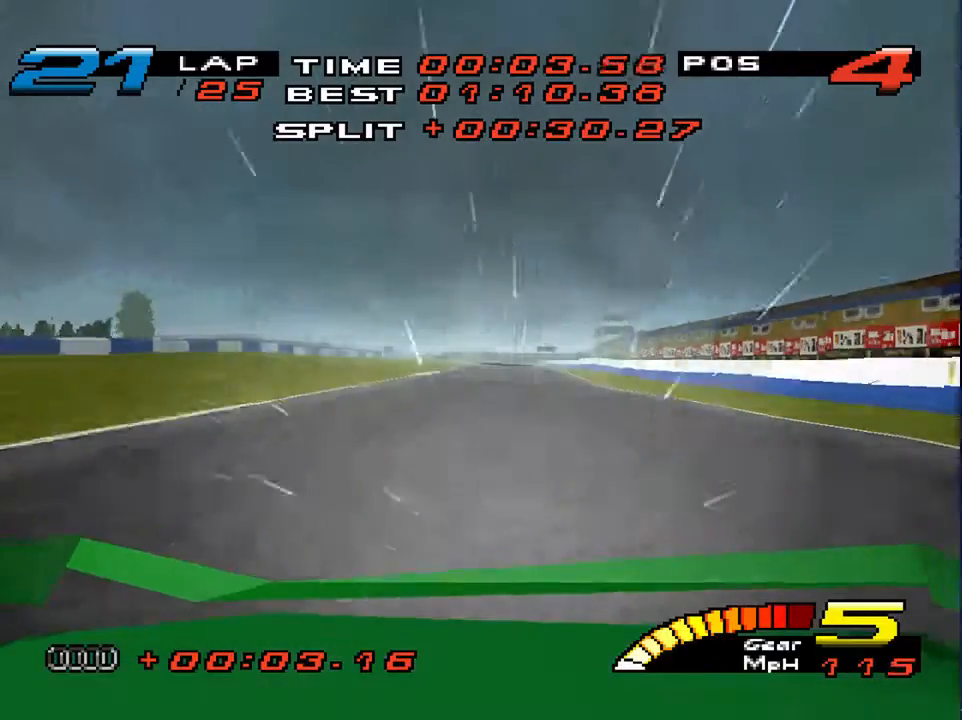
{"buttons": [], "left_stick": "down", "right_stick": "center", "events": [[367, "L1", "up"], [367, "L2", "up"]]}
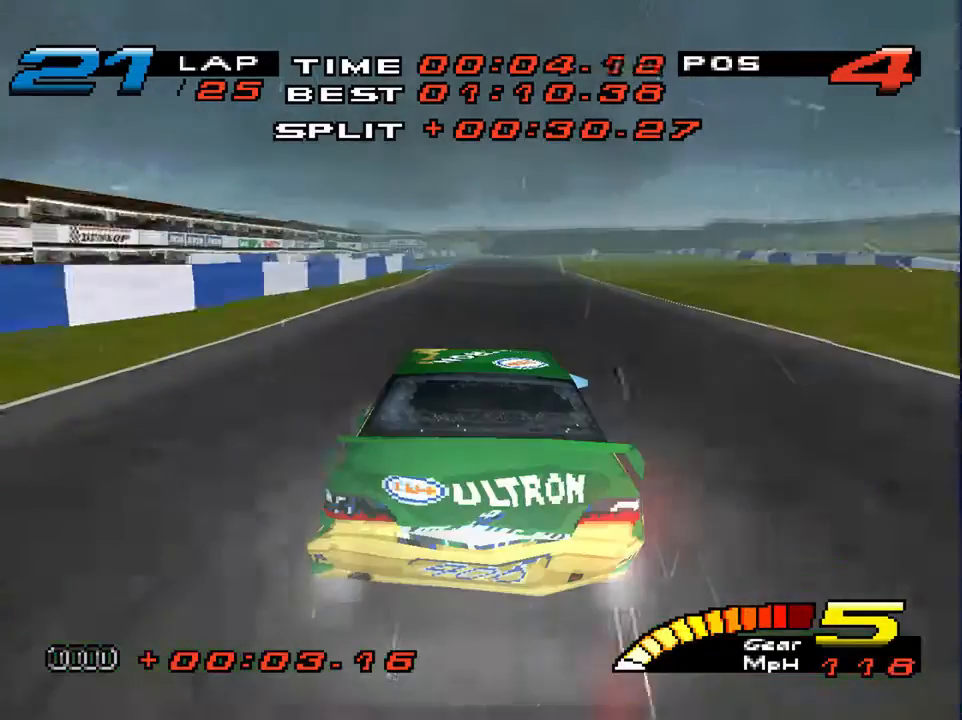
{"buttons": [], "left_stick": "down", "right_stick": "center", "events": []}
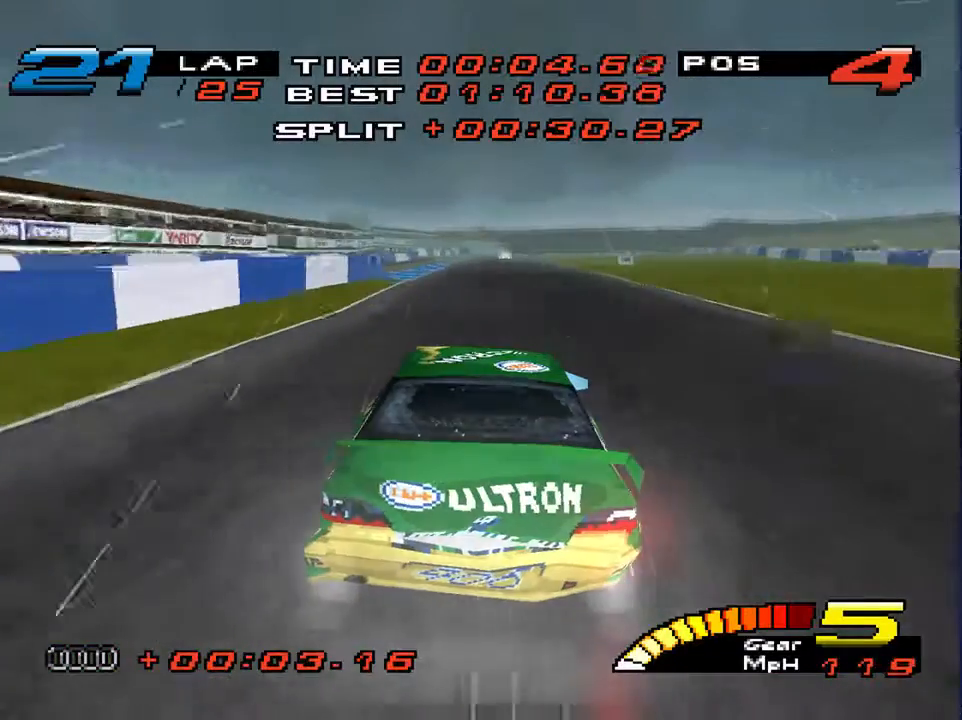
{"buttons": ["L1", "L2"], "left_stick": "down", "right_stick": "center", "events": [[367, "L1", "down"], [367, "L2", "down"]]}
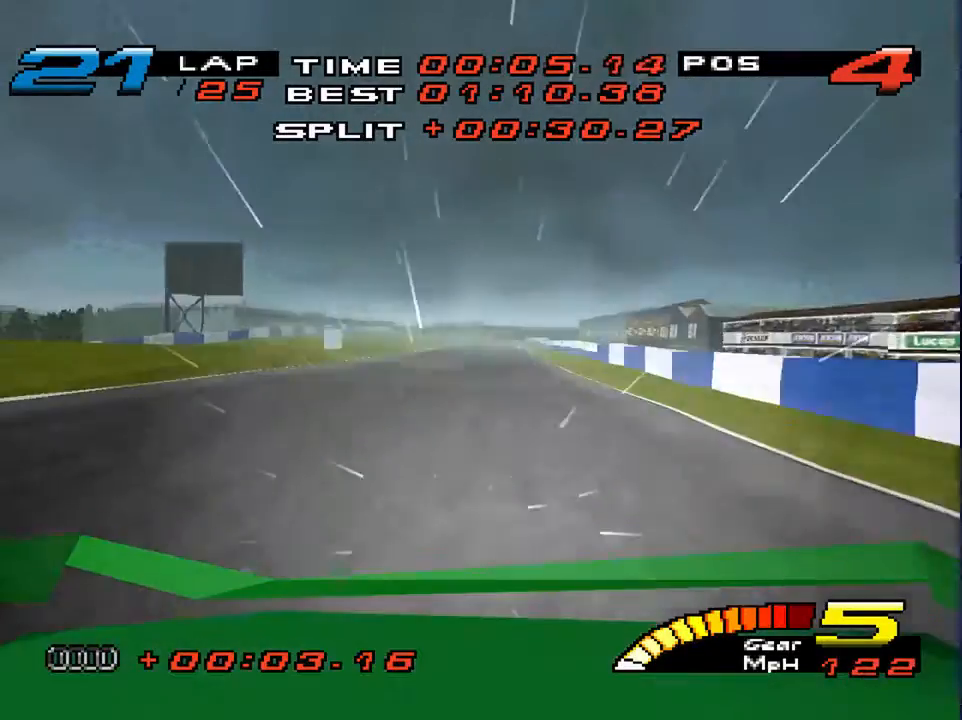
{"buttons": ["L1", "R2"], "left_stick": "down", "right_stick": "center", "events": [[367, "R2", "down"], [500, "L2", "up"]]}
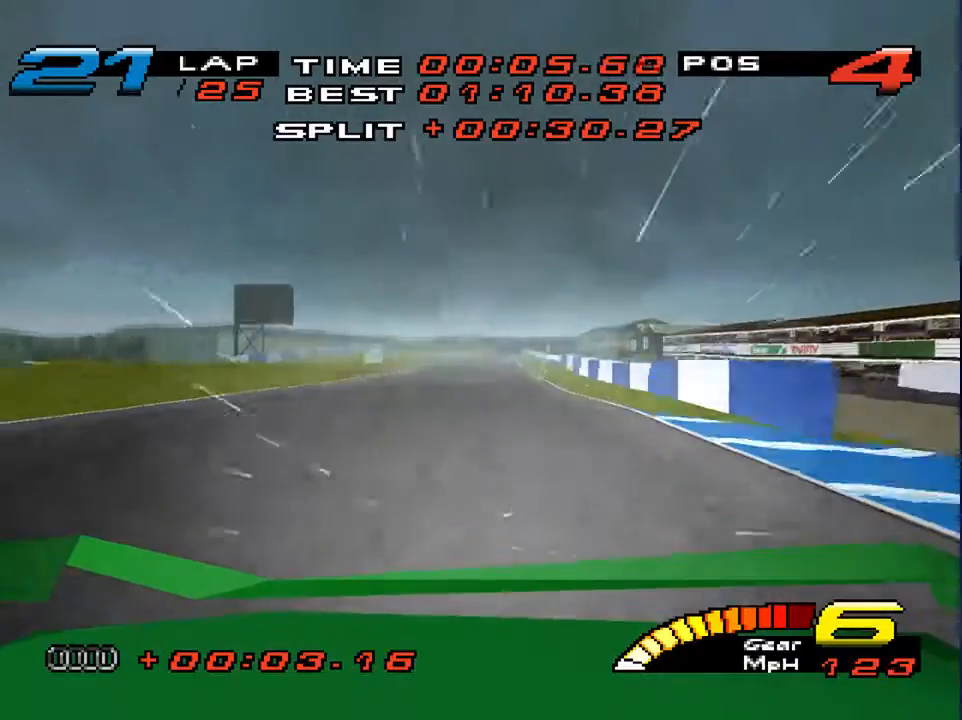
{"buttons": [], "left_stick": "down", "right_stick": "center", "events": [[33, "L1", "up"], [33, "R2", "up"]]}
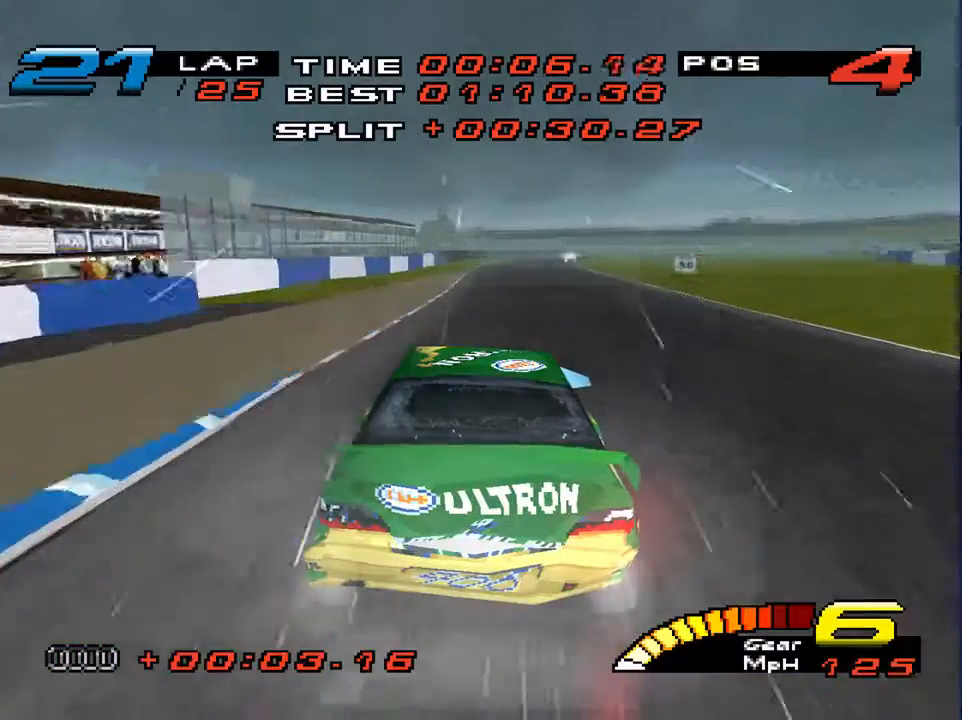
{"buttons": [], "left_stick": "down", "right_stick": "center", "events": []}
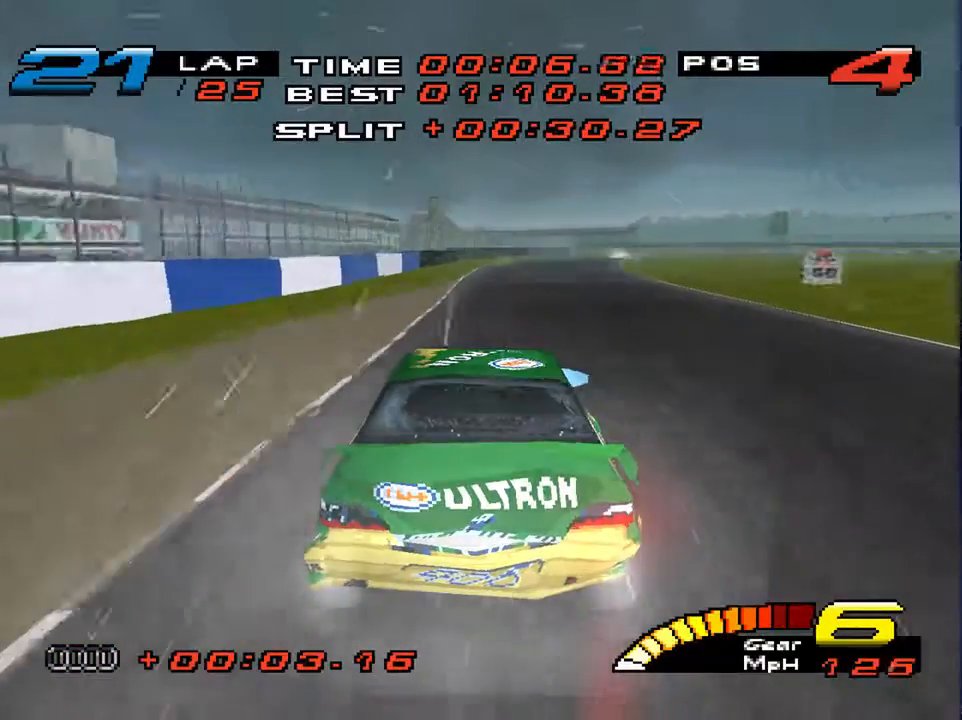
{"buttons": [], "left_stick": "down-right", "right_stick": "center", "events": [[500, "left_stick", "down-right"]]}
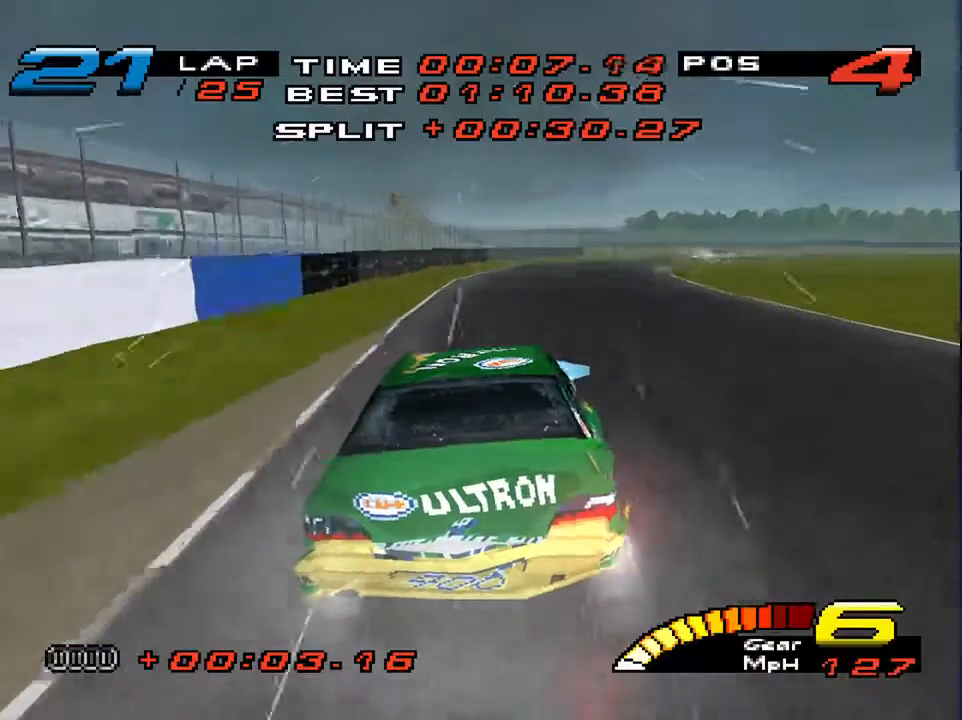
{"buttons": [], "left_stick": "down-right", "right_stick": "down", "events": [[133, "left_stick", "down"], [233, "right_stick", "down-right"], [300, "right_stick", "down"], [500, "left_stick", "down-right"]]}
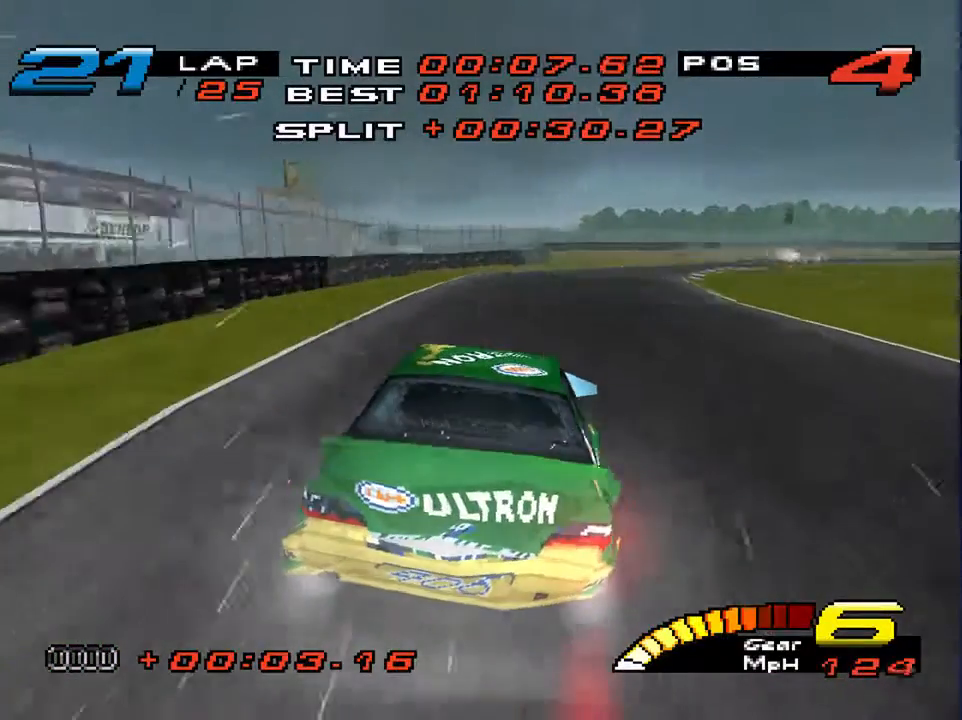
{"buttons": [], "left_stick": "down-right", "right_stick": "down", "events": []}
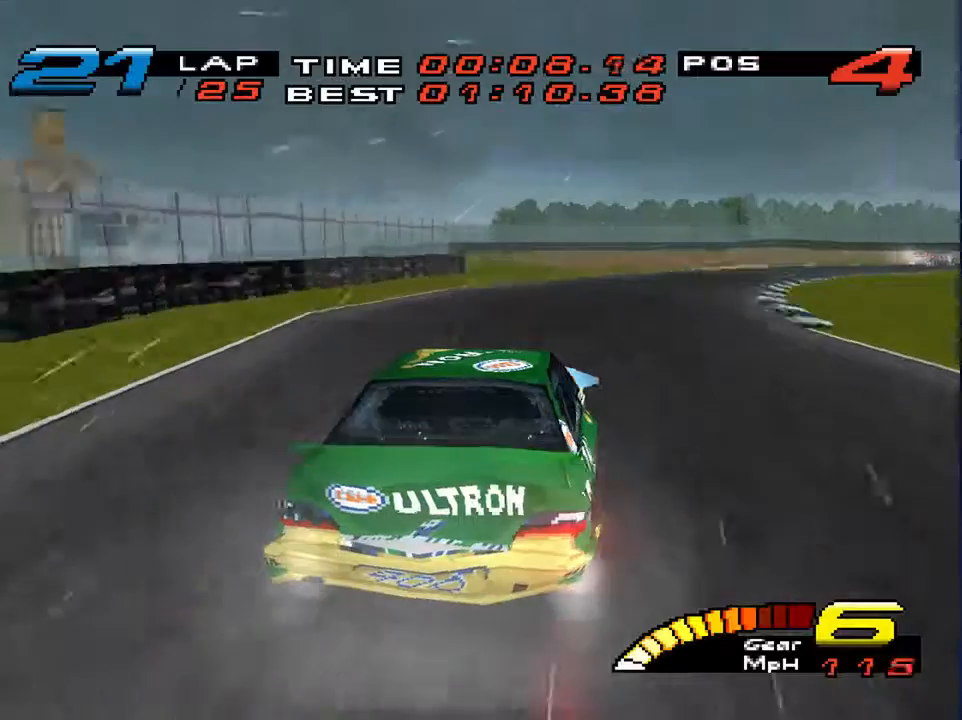
{"buttons": [], "left_stick": "down-right", "right_stick": "down", "events": []}
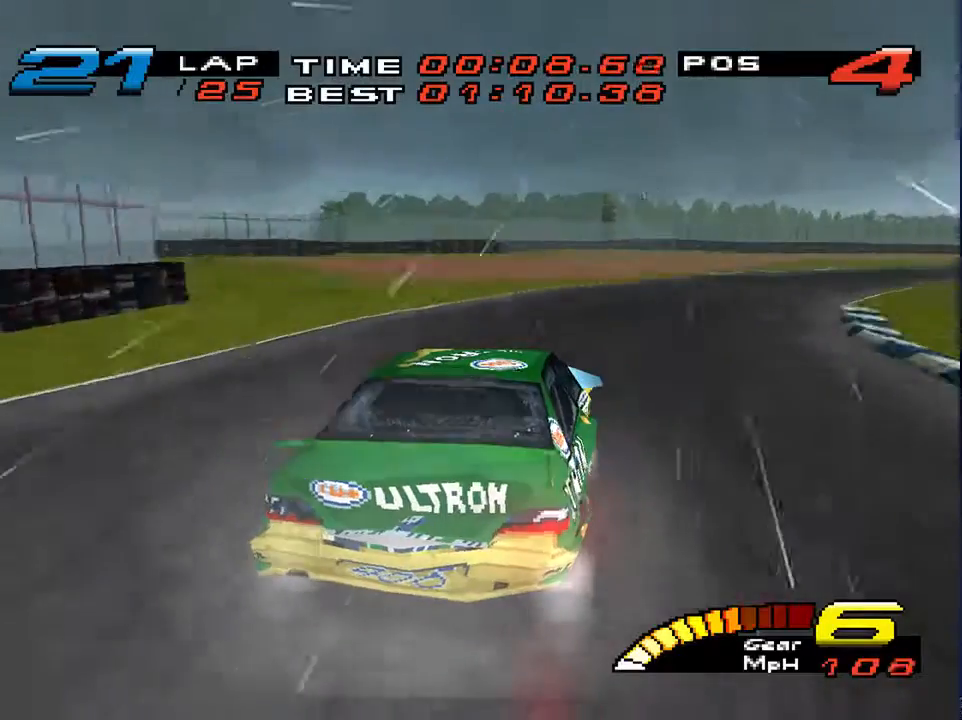
{"buttons": [], "left_stick": "down-right", "right_stick": "center", "events": [[400, "right_stick", "center"]]}
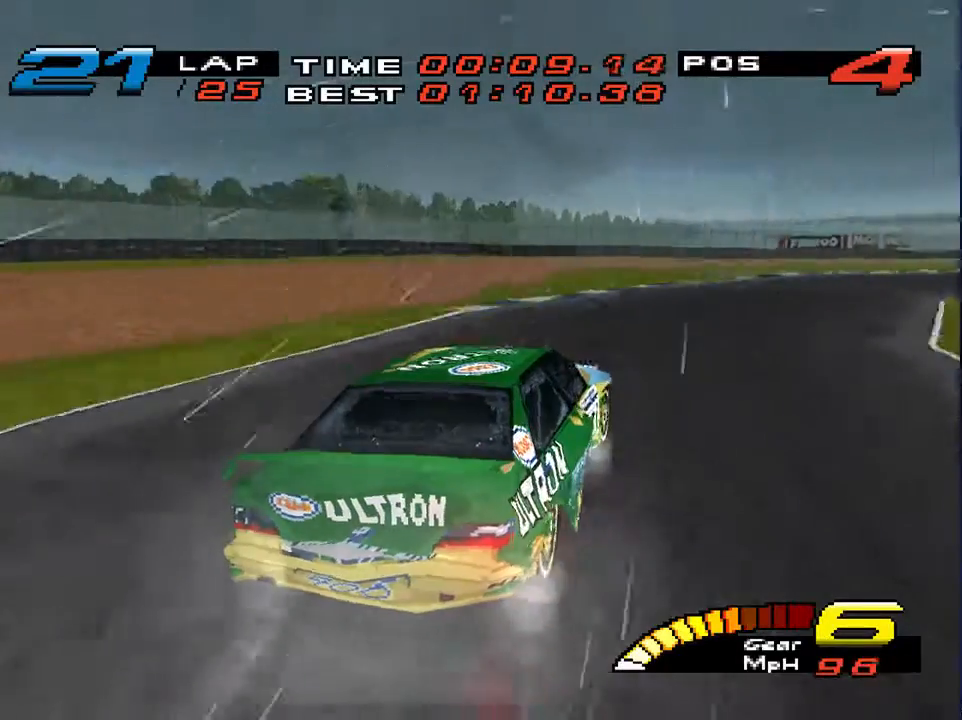
{"buttons": [], "left_stick": "down-right", "right_stick": "center", "events": []}
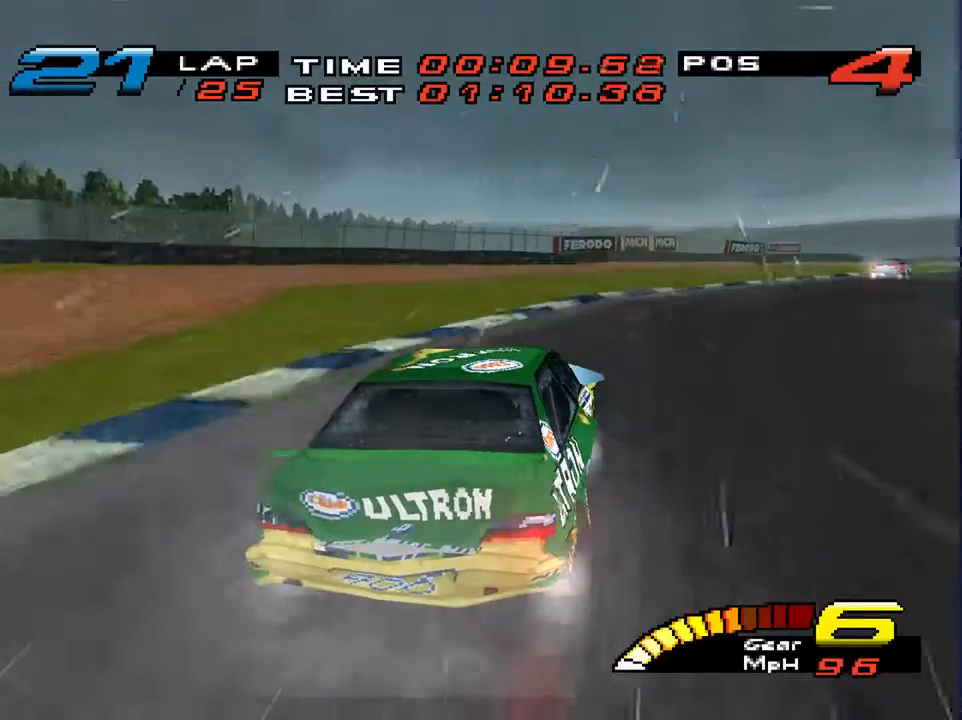
{"buttons": ["L2"], "left_stick": "down-right", "right_stick": "center", "events": [[433, "L2", "down"]]}
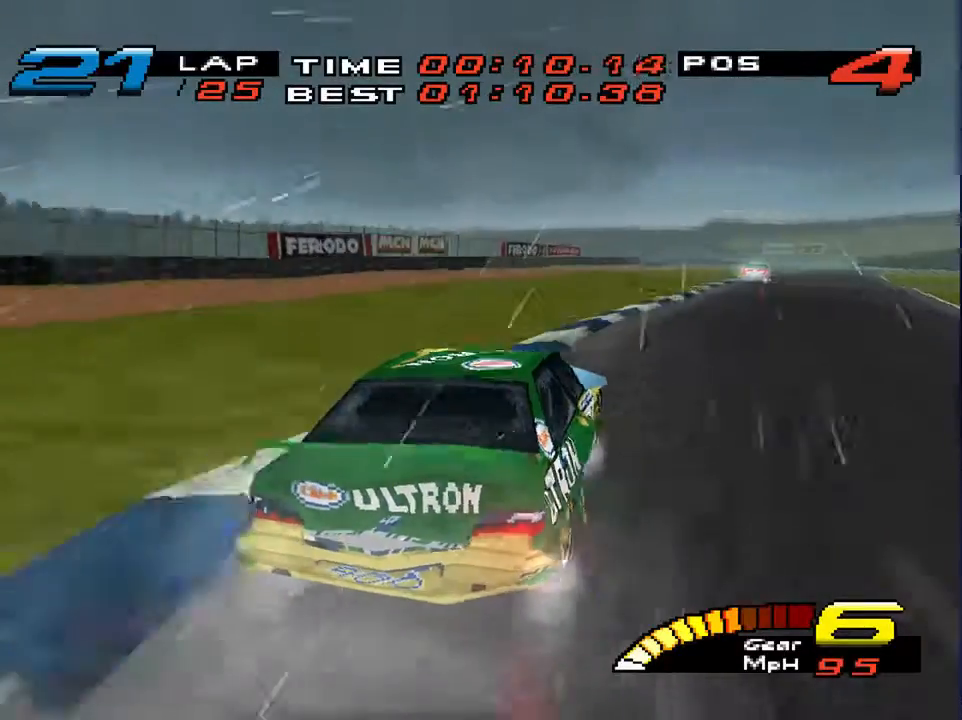
{"buttons": [], "left_stick": "down-right", "right_stick": "center", "events": [[100, "L2", "up"]]}
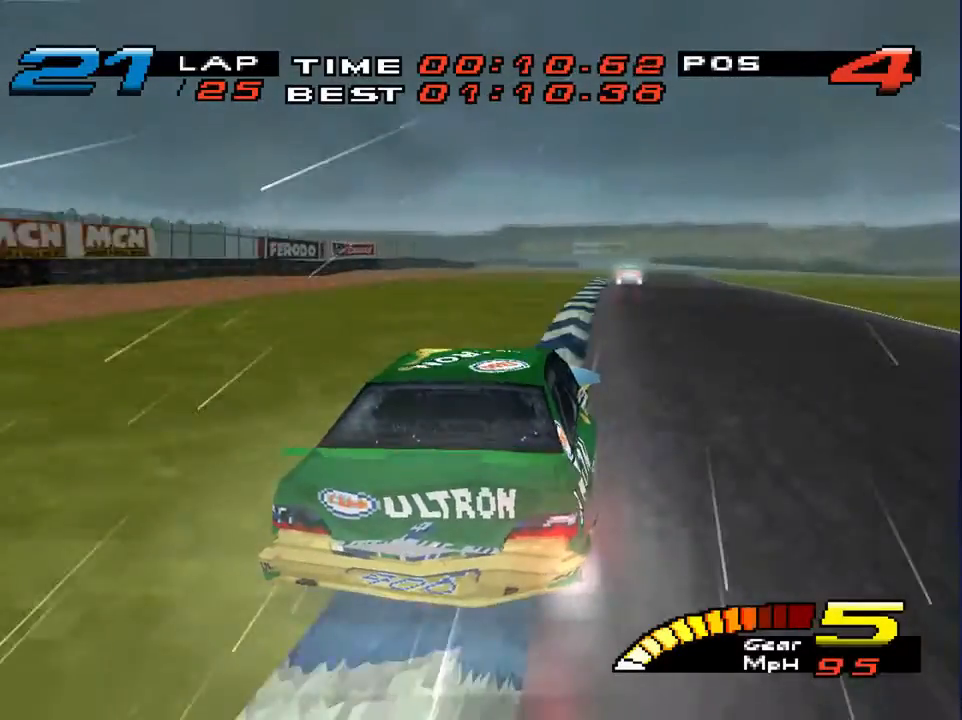
{"buttons": ["L2"], "left_stick": "down-right", "right_stick": "center", "events": [[467, "L2", "down"]]}
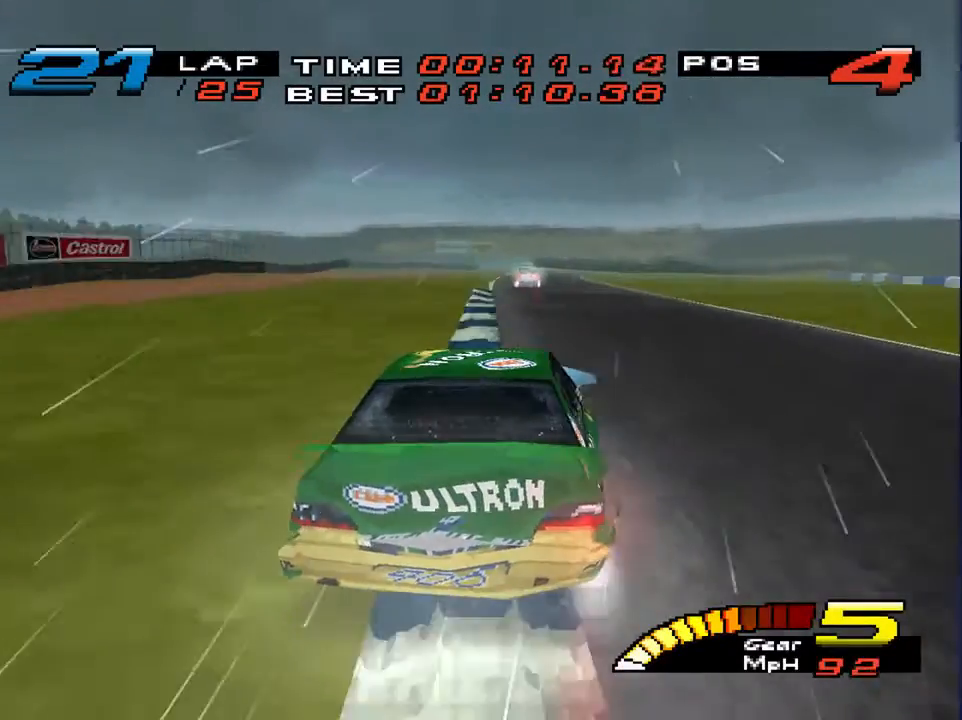
{"buttons": [], "left_stick": "down", "right_stick": "center", "events": [[33, "left_stick", "down"], [100, "L2", "up"]]}
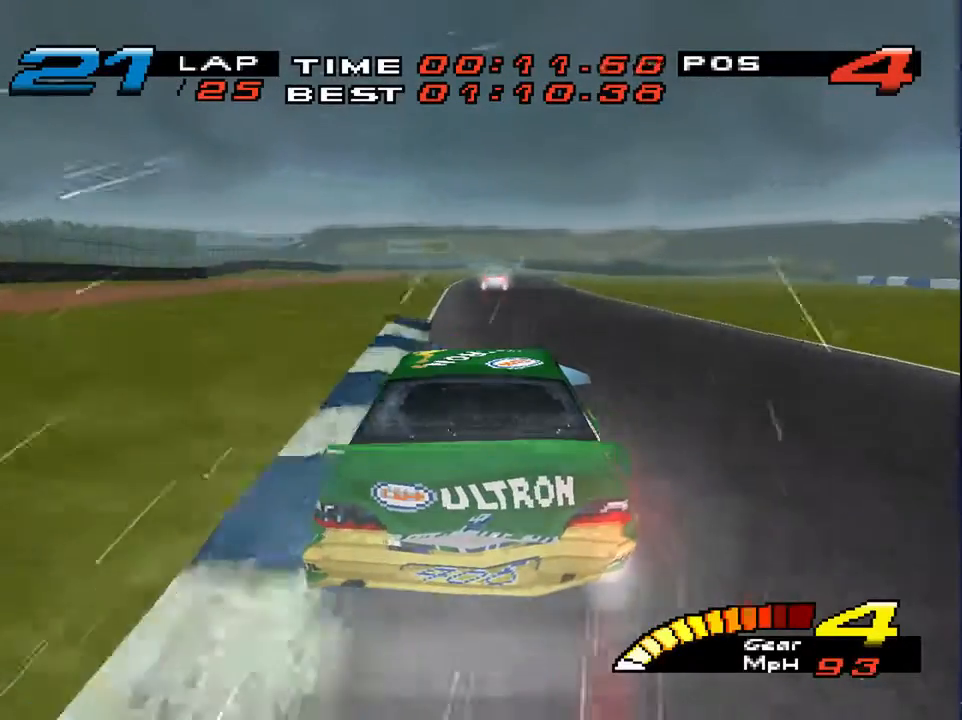
{"buttons": [], "left_stick": "down", "right_stick": "center", "events": []}
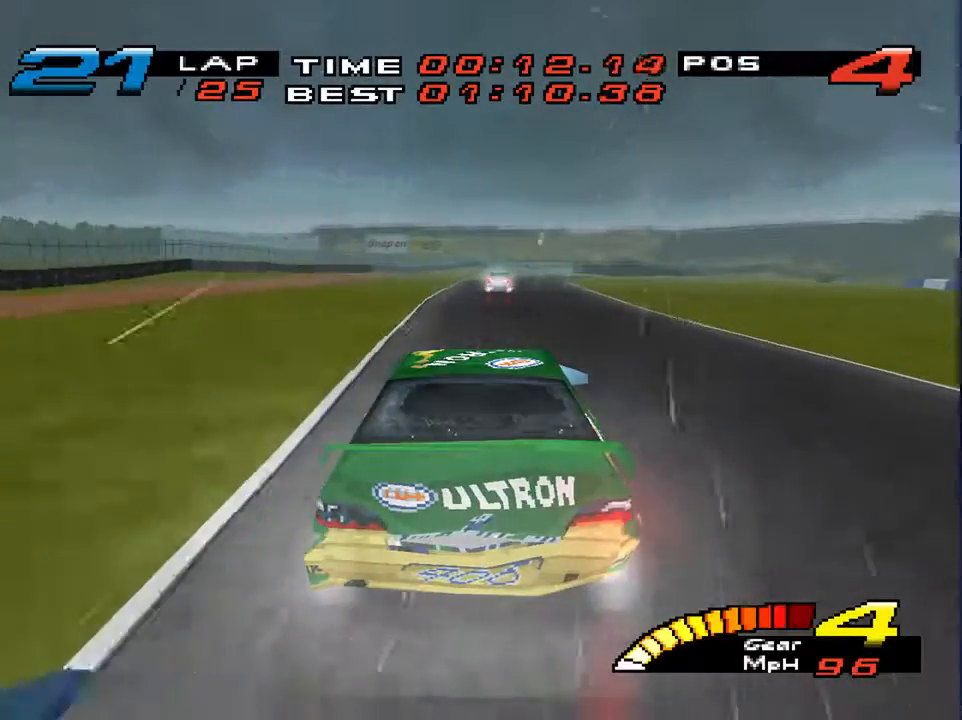
{"buttons": [], "left_stick": "down", "right_stick": "center", "events": []}
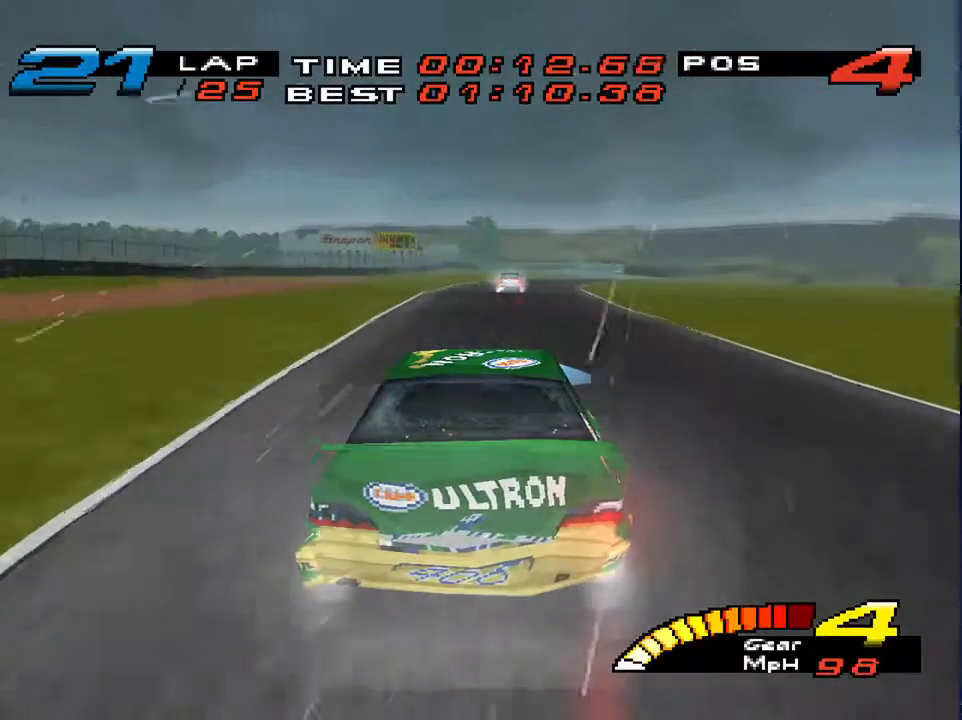
{"buttons": [], "left_stick": "down", "right_stick": "center", "events": []}
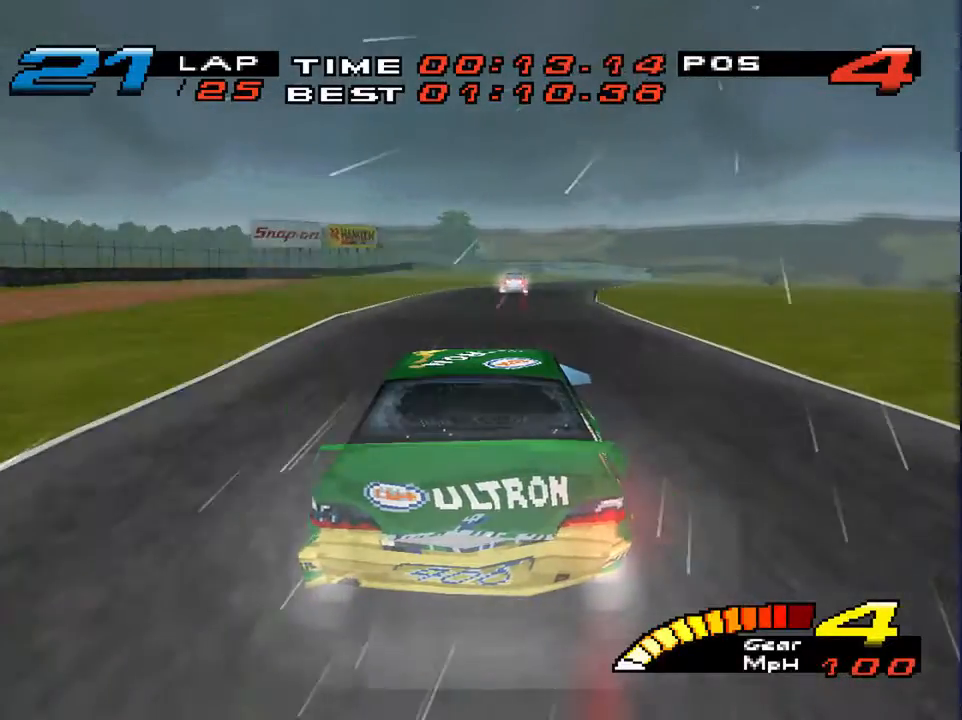
{"buttons": [], "left_stick": "down-right", "right_stick": "center", "events": [[467, "left_stick", "down-right"]]}
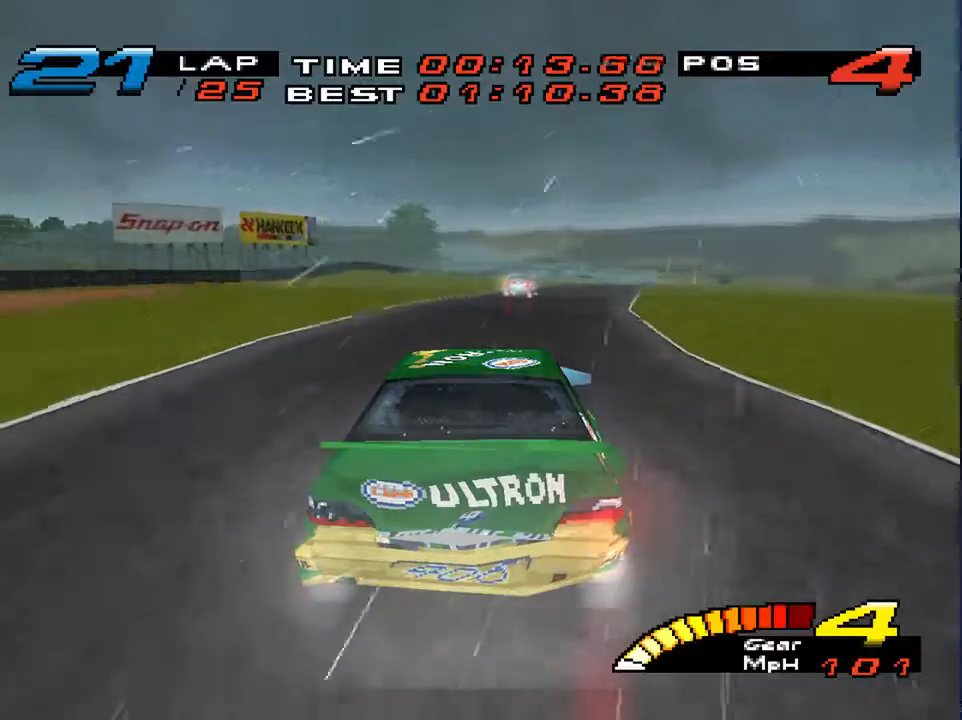
{"buttons": [], "left_stick": "down-right", "right_stick": "center", "events": [[133, "R2", "down"], [300, "R2", "up"]]}
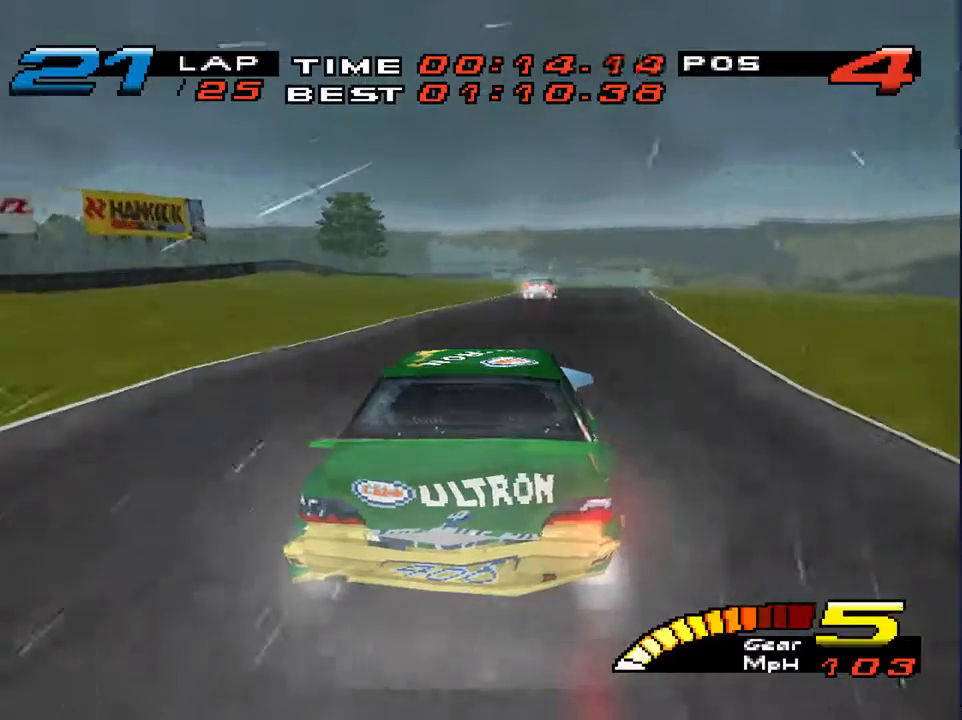
{"buttons": [], "left_stick": "down-right", "right_stick": "center", "events": []}
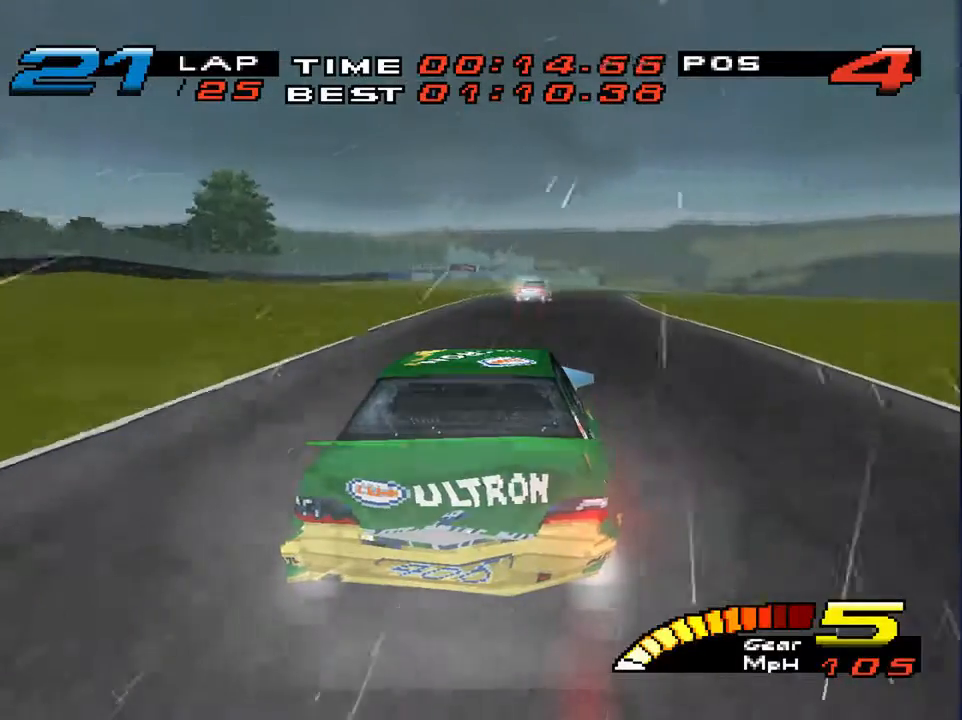
{"buttons": [], "left_stick": "down-right", "right_stick": "center", "events": []}
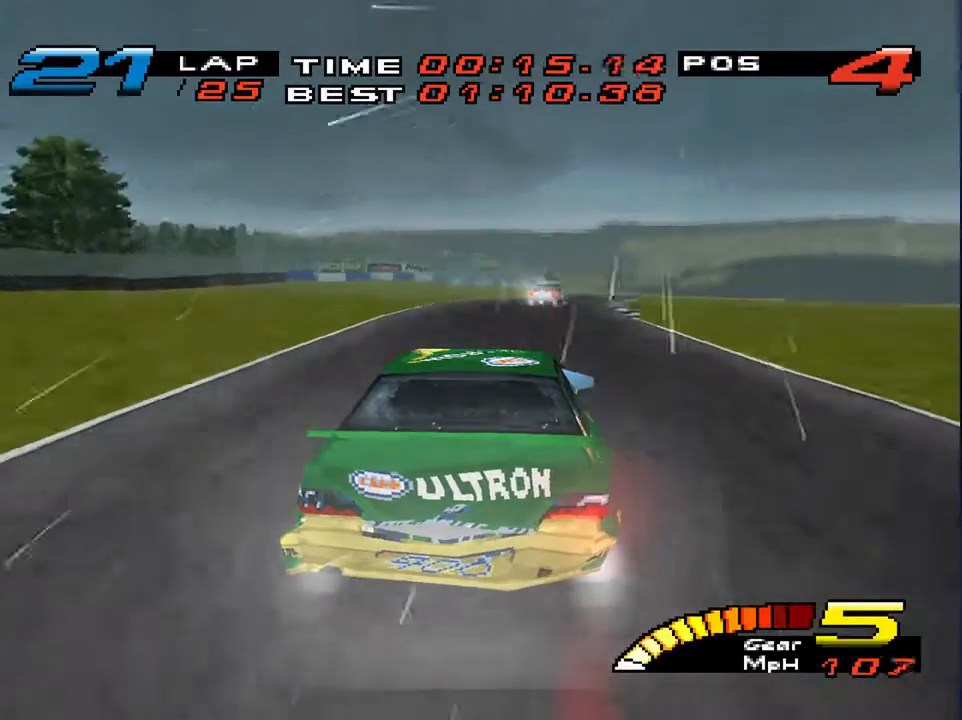
{"buttons": [], "left_stick": "down-right", "right_stick": "center", "events": []}
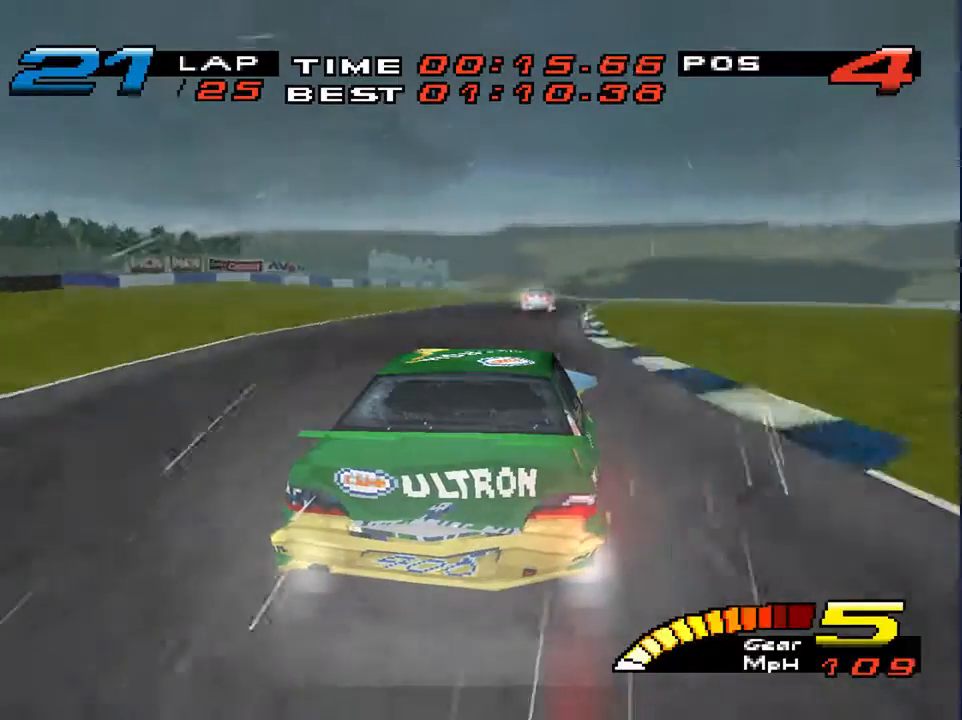
{"buttons": [], "left_stick": "down", "right_stick": "center", "events": [[167, "left_stick", "down"]]}
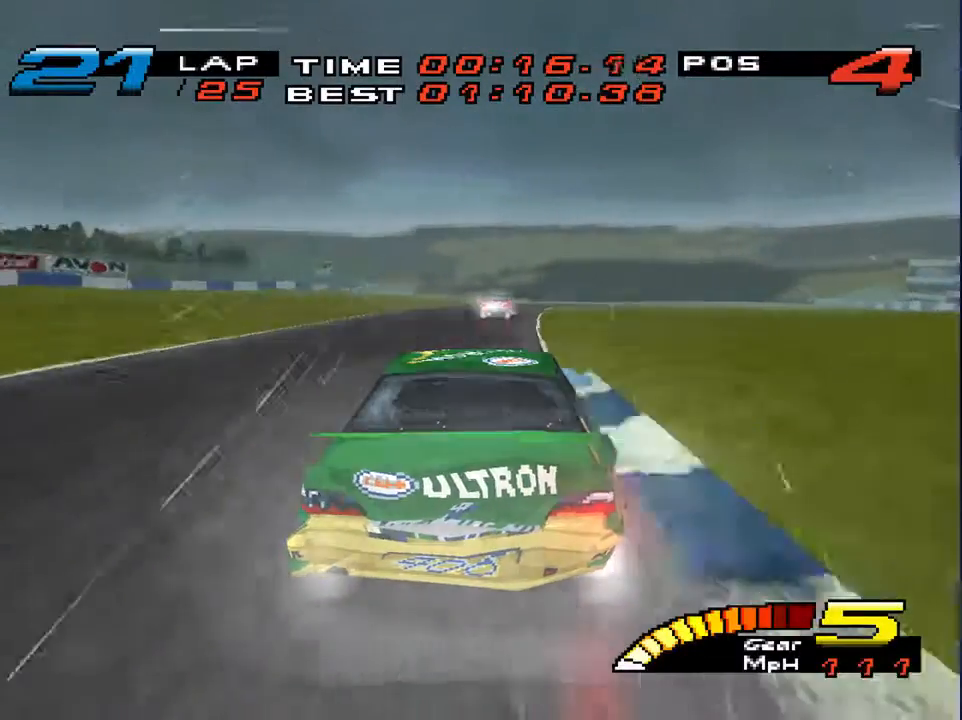
{"buttons": [], "left_stick": "down", "right_stick": "center", "events": [[200, "left_stick", "down-left"], [333, "left_stick", "down"]]}